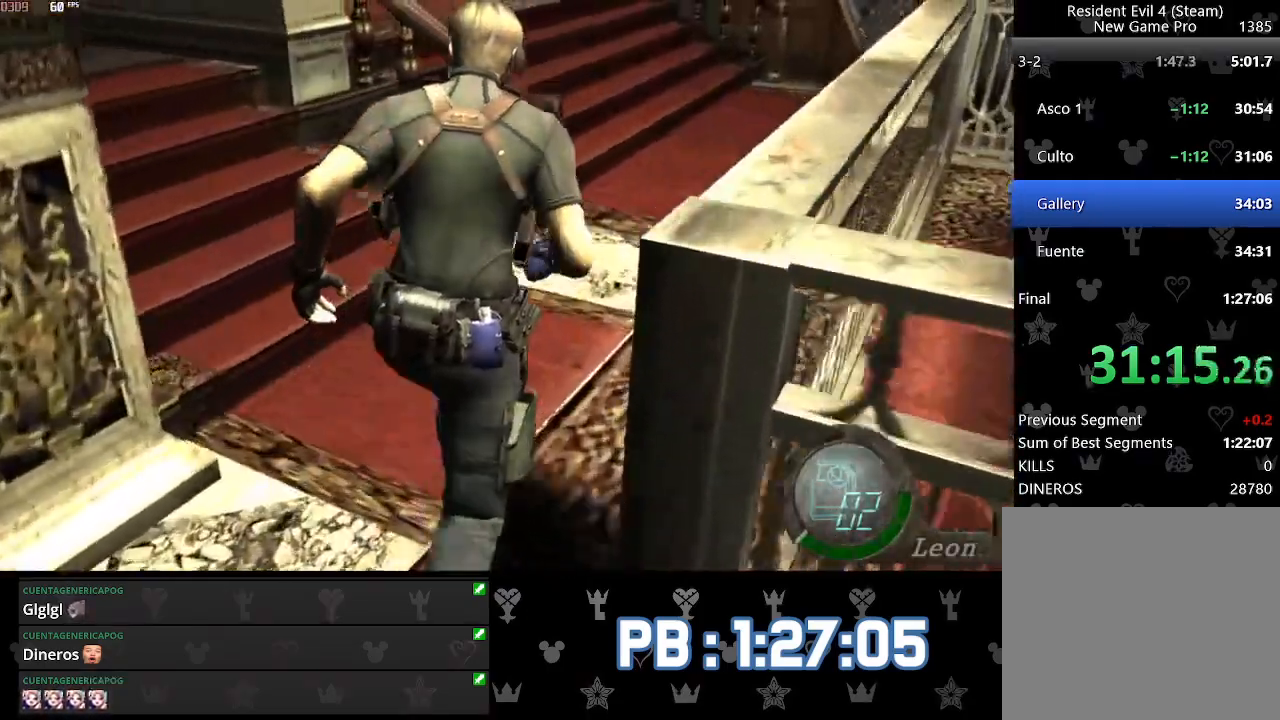
Gameplay with a controller (PlayStation layout); each line is a JSON object with the inputs held at the frame after it. "events" lists button and stick changes between this image and that frame as [ms after this image, input, new state], when the widget could be followed in between.
{"buttons": ["DPAD_LEFT"], "left_stick": "up", "right_stick": "down", "events": [[467, "DPAD_LEFT", "down"]]}
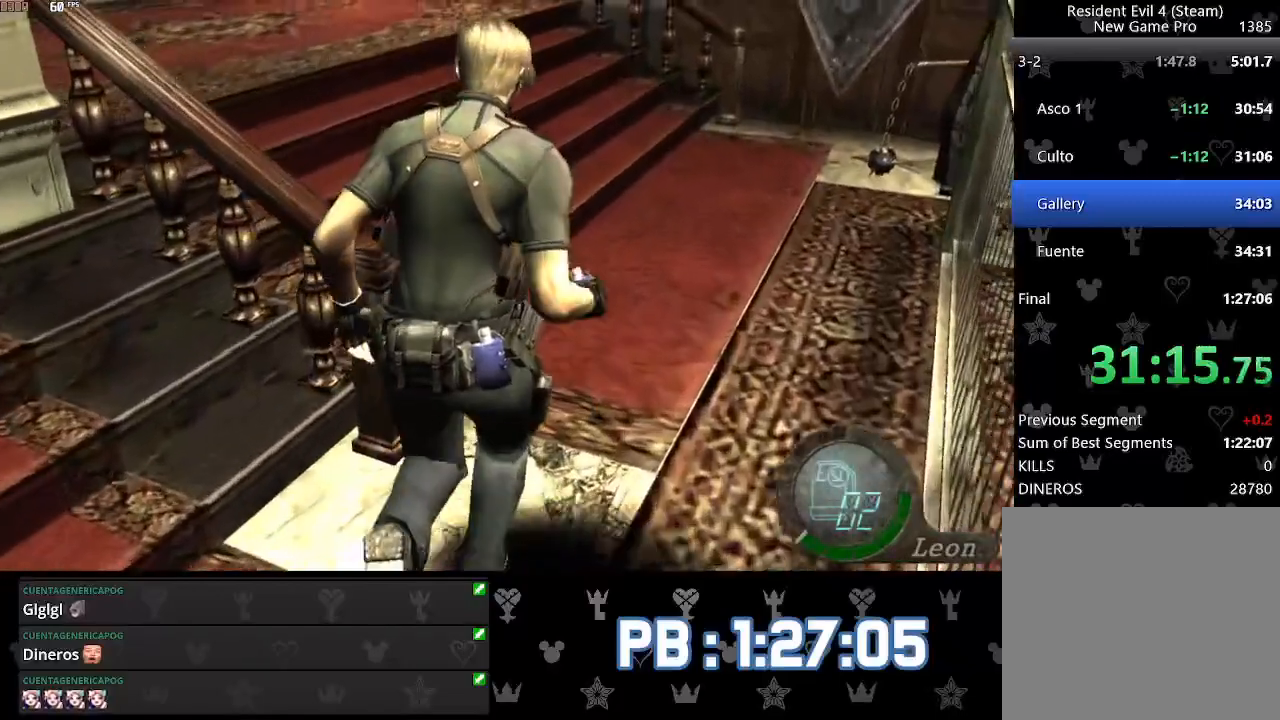
{"buttons": [], "left_stick": "up", "right_stick": "down", "events": [[267, "DPAD_LEFT", "up"]]}
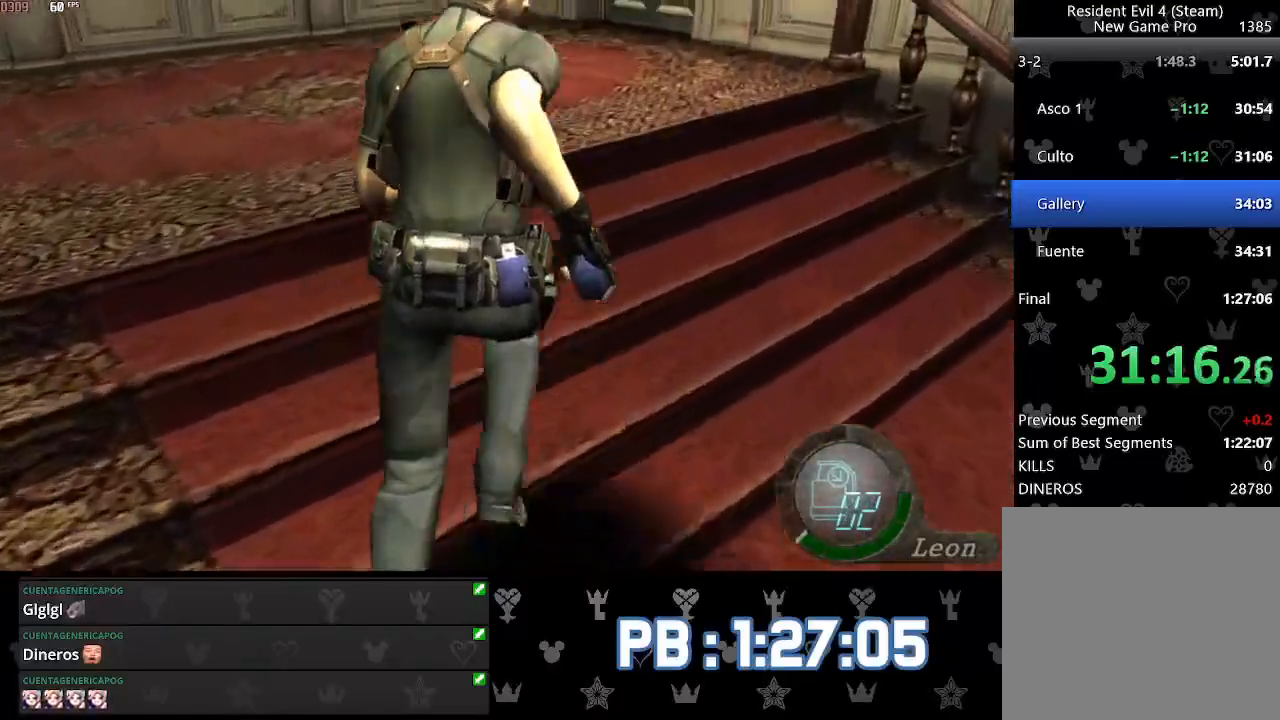
{"buttons": [], "left_stick": "up", "right_stick": "down", "events": []}
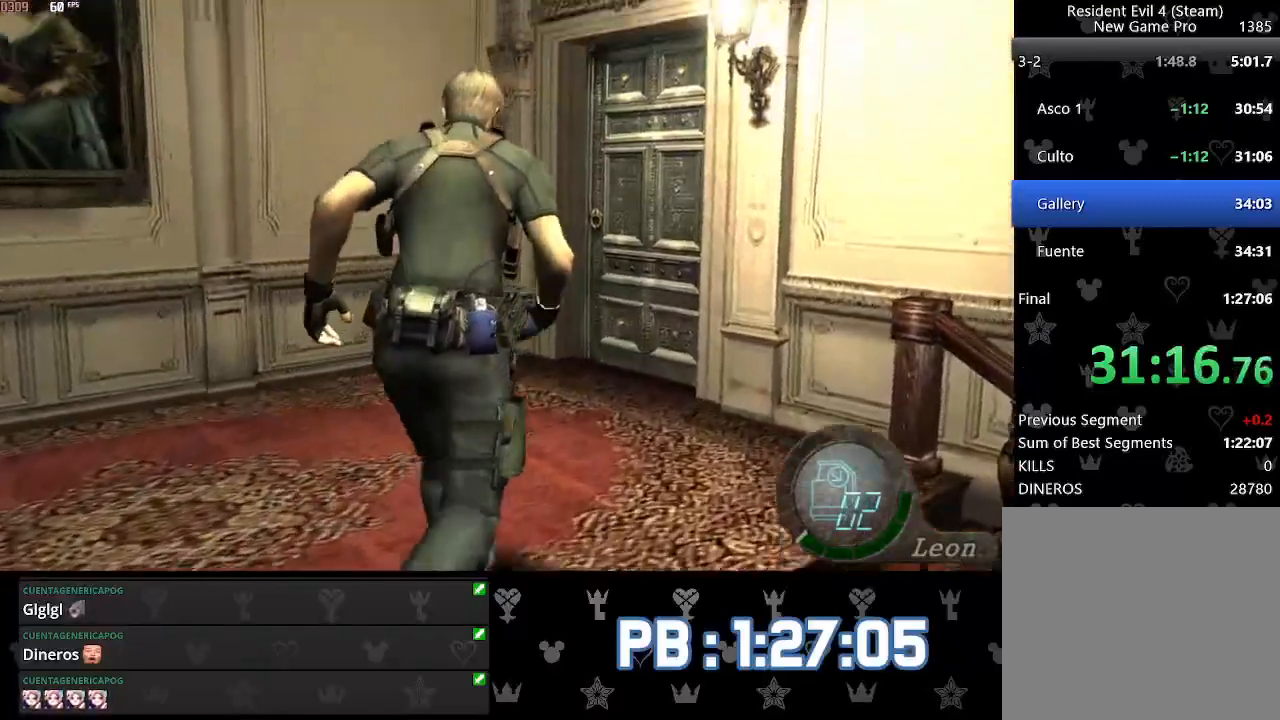
{"buttons": ["SQUARE"], "left_stick": "up", "right_stick": "down"}
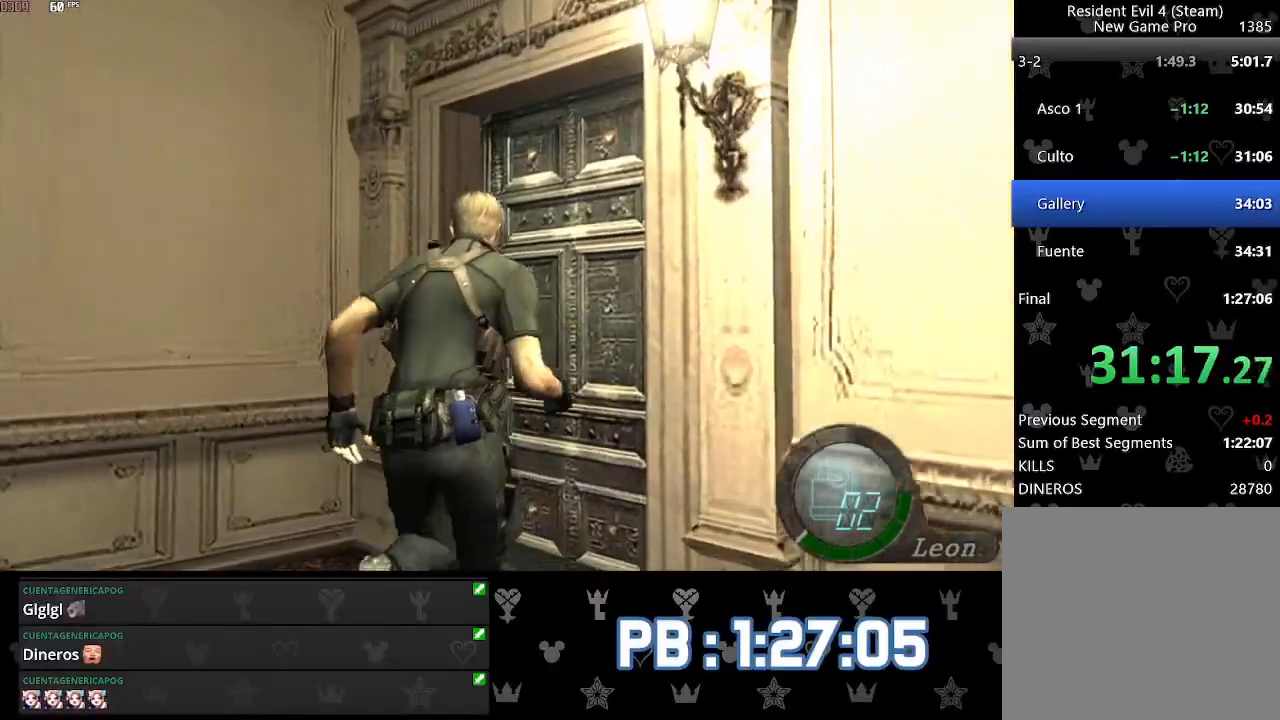
{"buttons": [], "left_stick": "up-left", "right_stick": "down"}
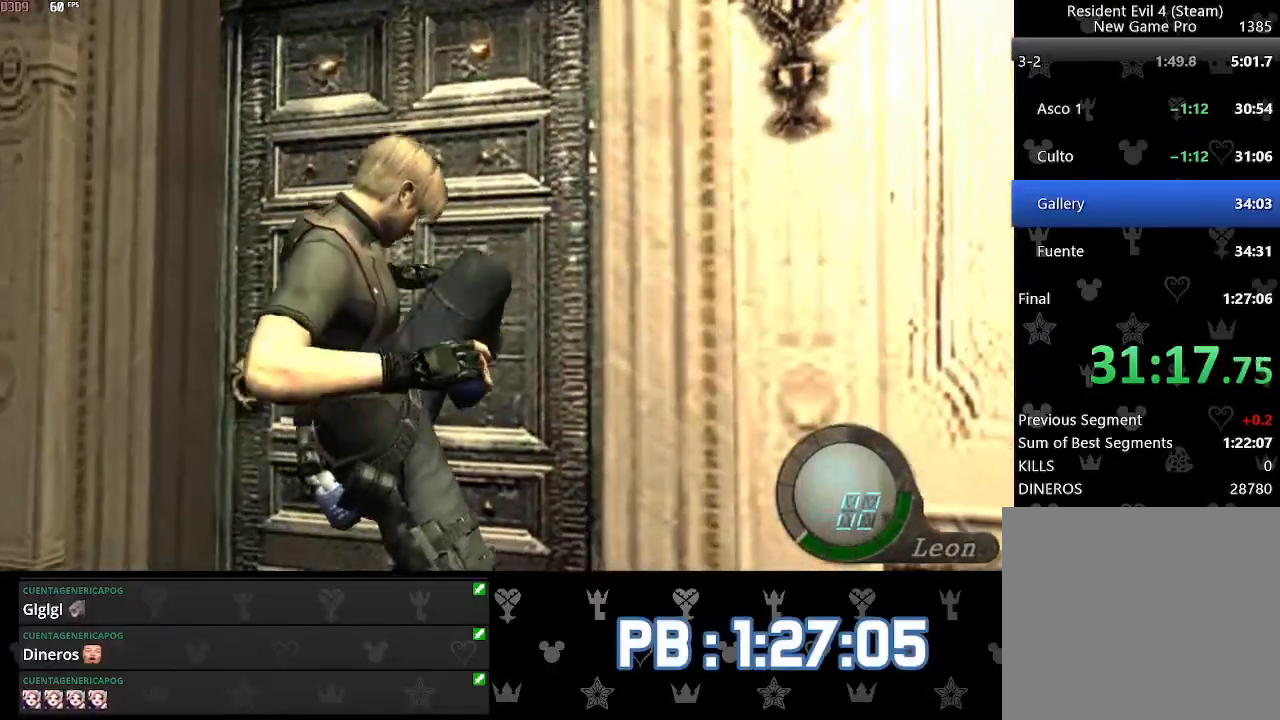
{"buttons": [], "left_stick": "up-left", "right_stick": "down", "events": []}
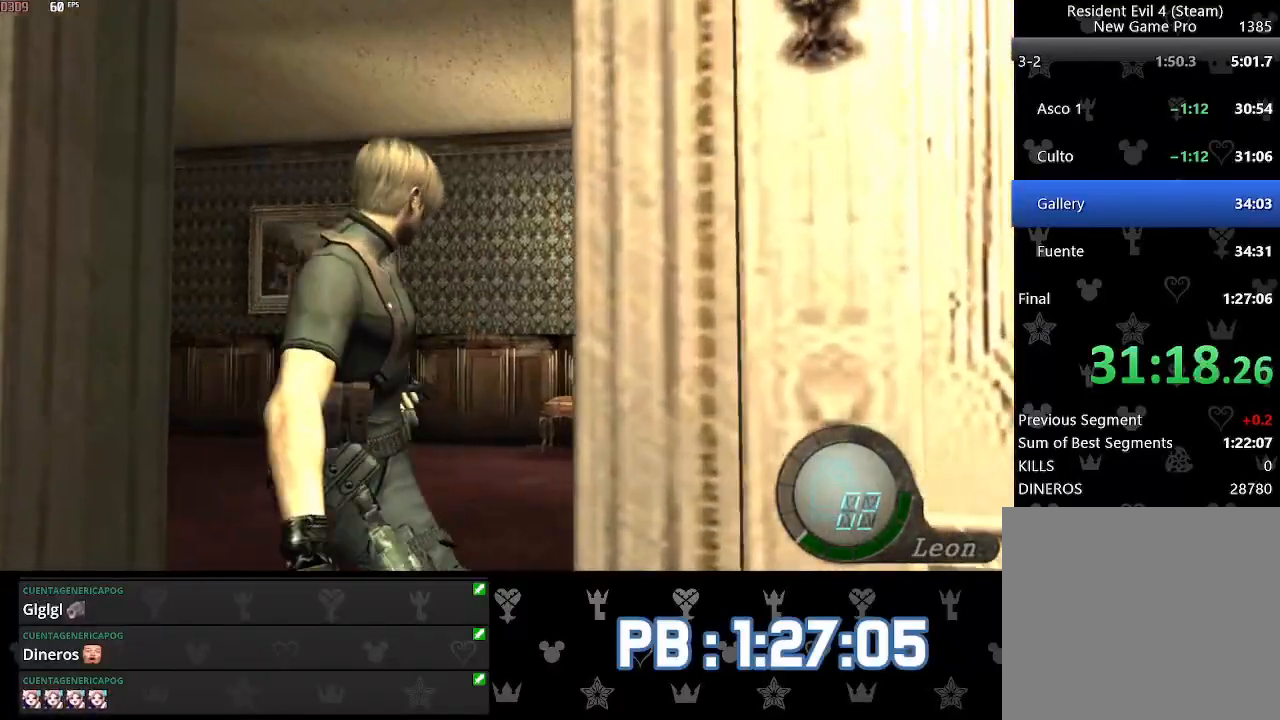
{"buttons": [], "left_stick": "up-left", "right_stick": "center", "events": [[167, "right_stick", "center"]]}
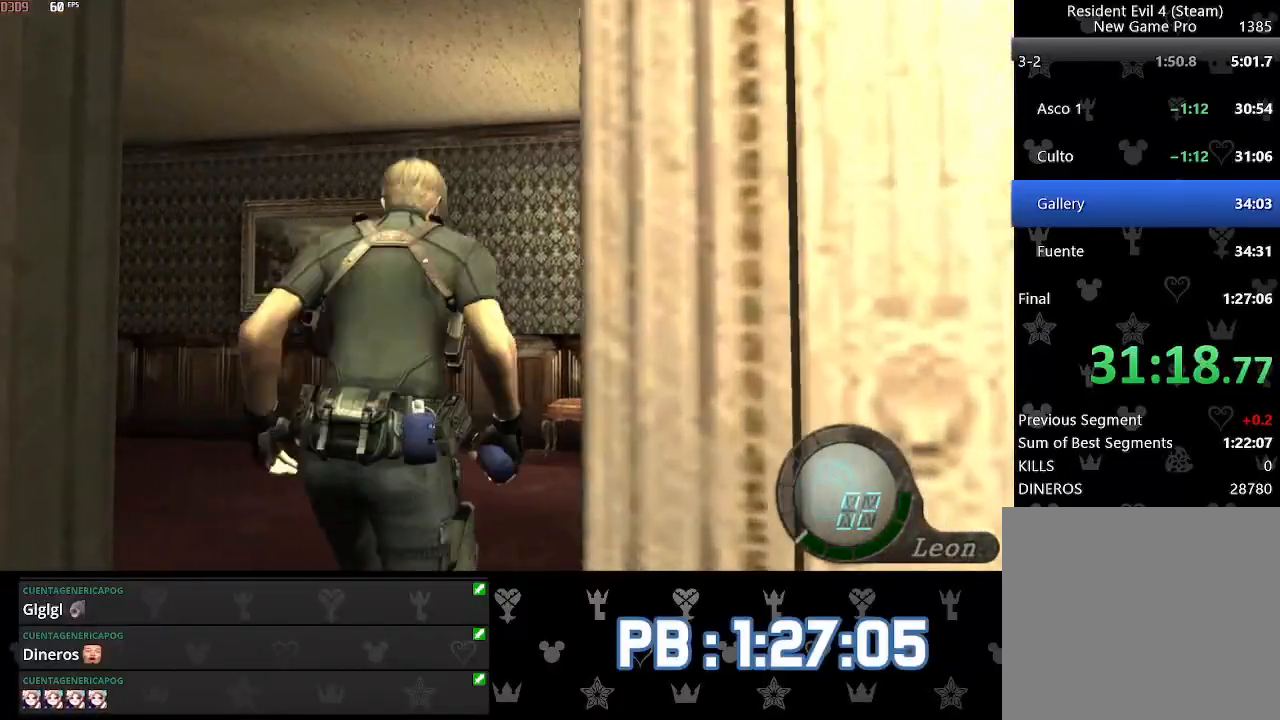
{"buttons": [], "left_stick": "up-left", "right_stick": "center", "events": [[67, "right_stick", "left"], [117, "L2", "down"], [217, "L2", "up"], [367, "right_stick", "center"]]}
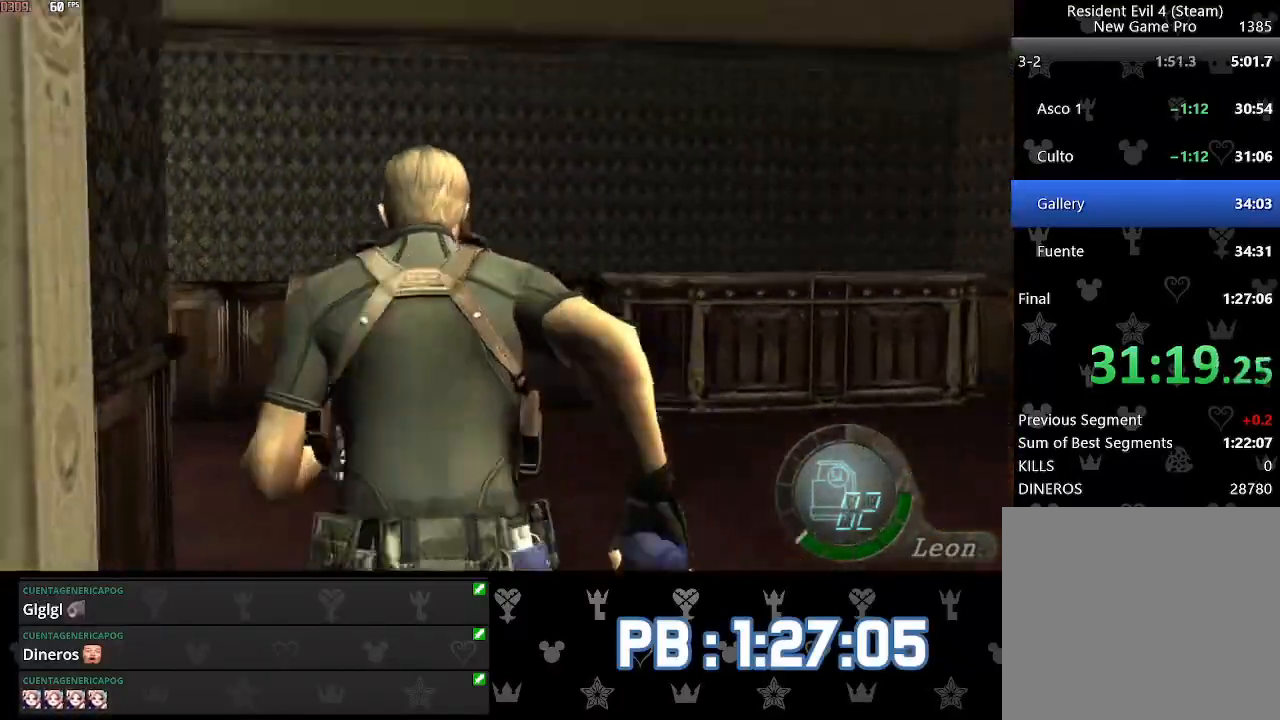
{"buttons": [], "left_stick": "up-left", "right_stick": "center", "events": []}
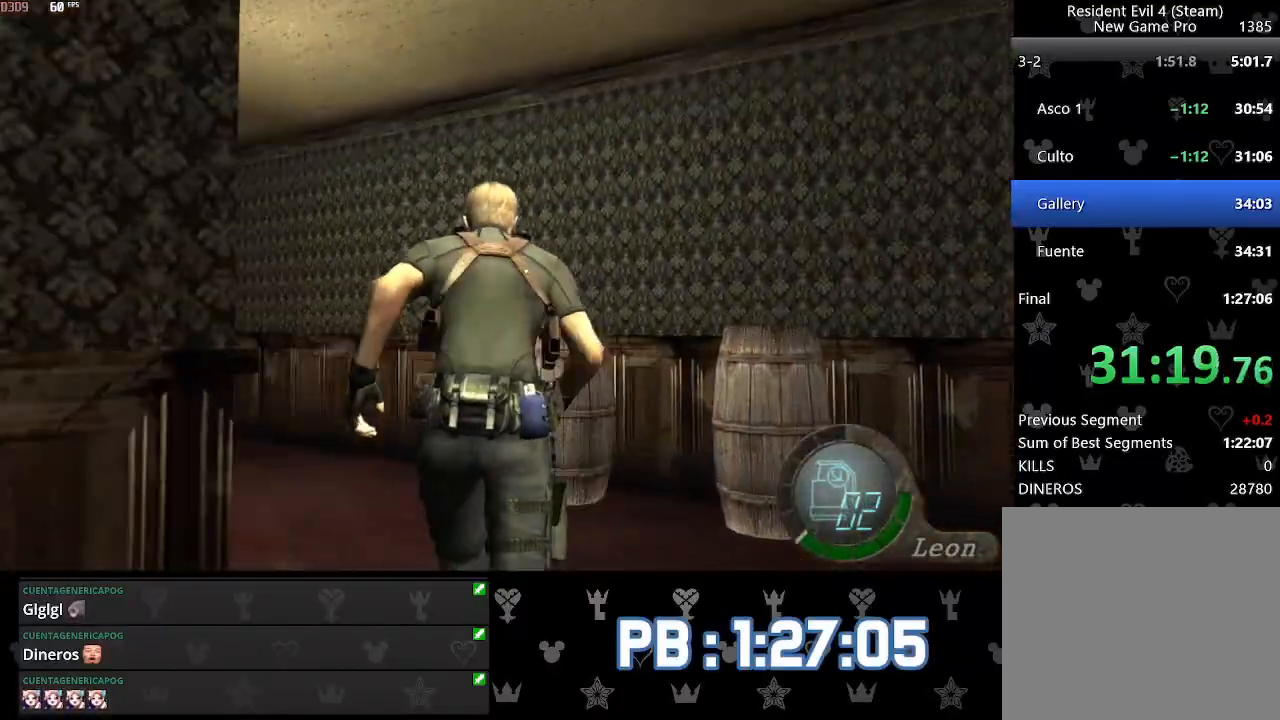
{"buttons": [], "left_stick": "up", "right_stick": "center", "events": [[400, "left_stick", "up"]]}
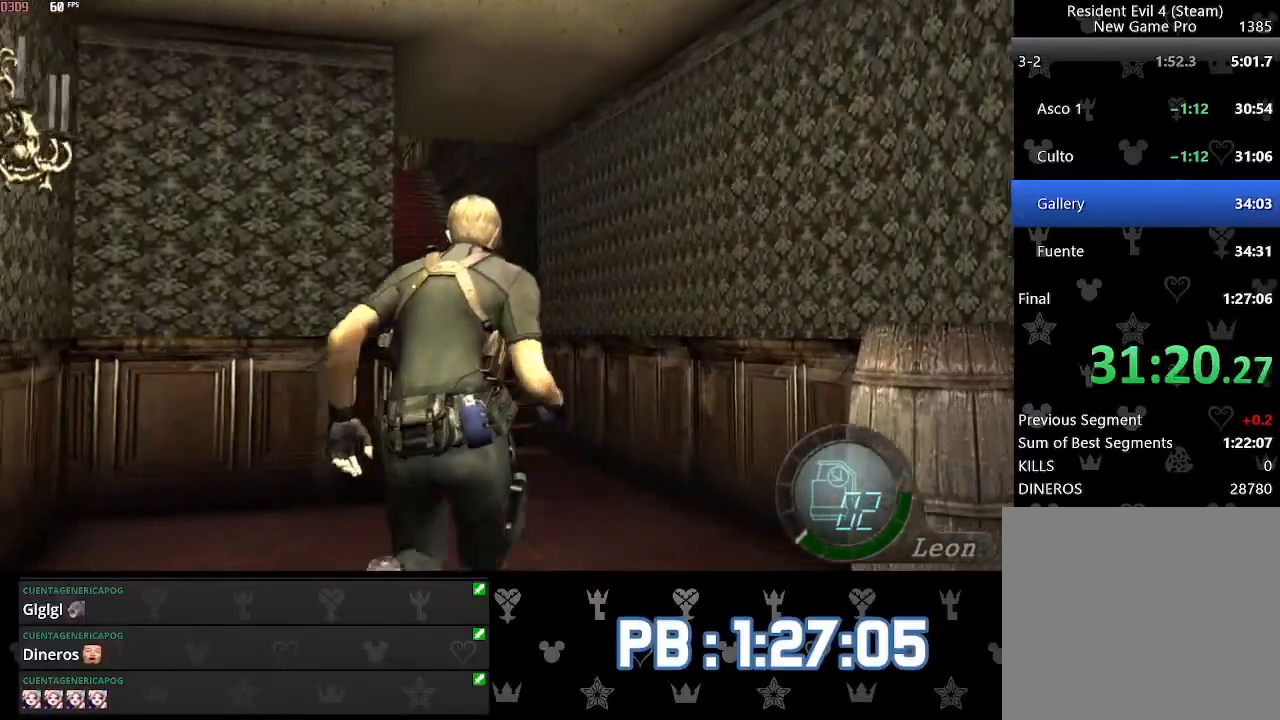
{"buttons": [], "left_stick": "up", "right_stick": "center", "events": [[117, "DPAD_LEFT", "down"], [217, "DPAD_LEFT", "up"], [367, "DPAD_LEFT", "down"], [433, "DPAD_LEFT", "up"]]}
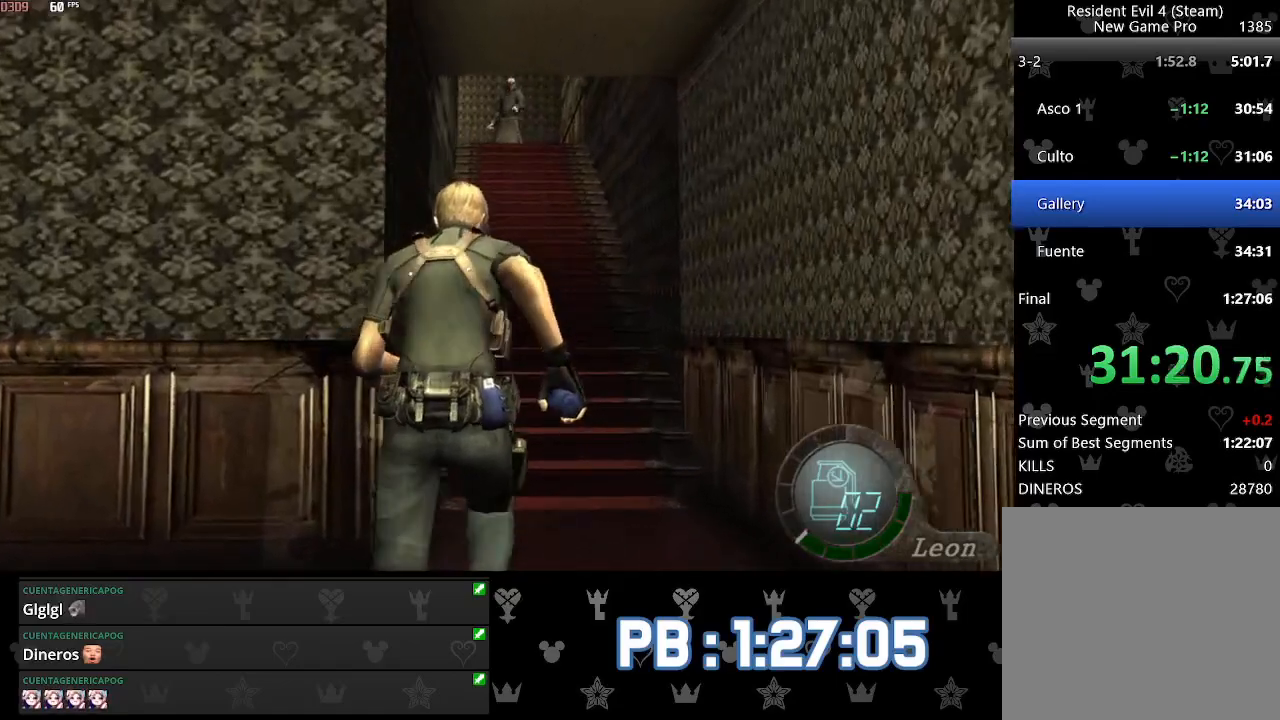
{"buttons": [], "left_stick": "up", "right_stick": "center", "events": [[83, "DPAD_LEFT", "down"], [133, "DPAD_LEFT", "up"], [317, "DPAD_LEFT", "down"], [333, "DPAD_LEFT", "up"]]}
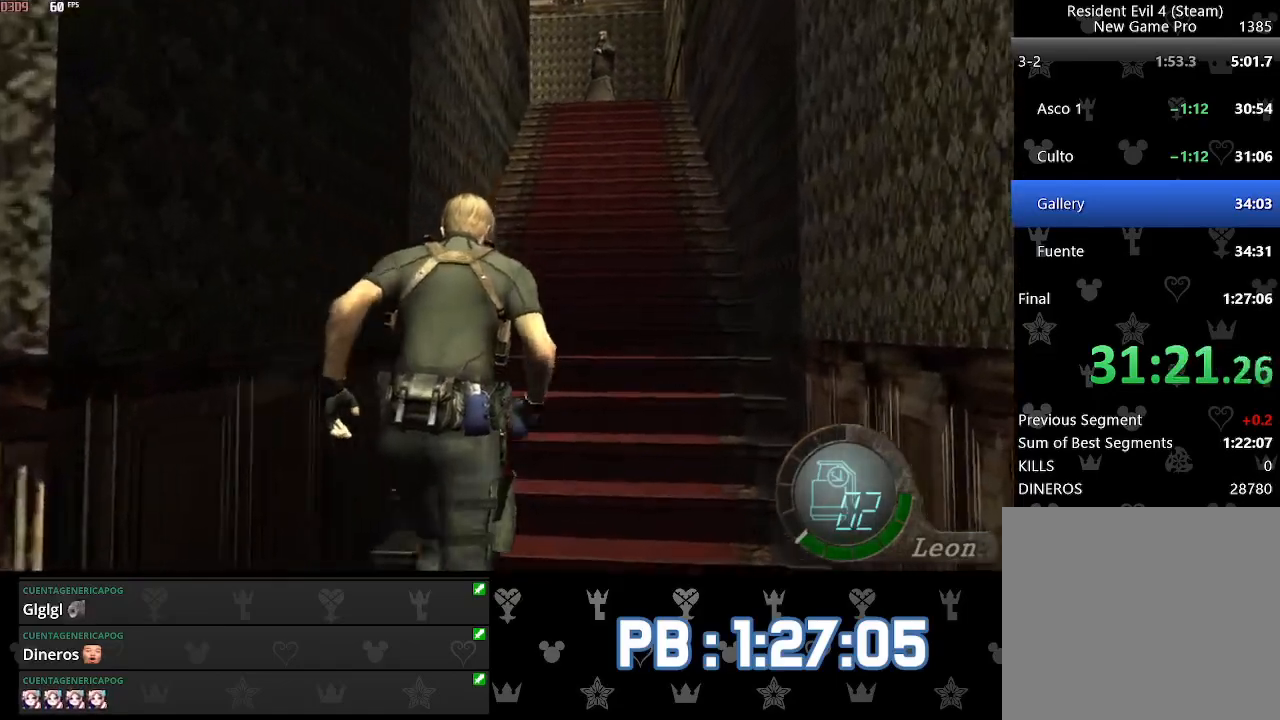
{"buttons": [], "left_stick": "up", "right_stick": "center", "events": [[33, "DPAD_LEFT", "down"], [50, "DPAD_LEFT", "up"], [483, "DPAD_LEFT", "down"], [500, "DPAD_LEFT", "up"]]}
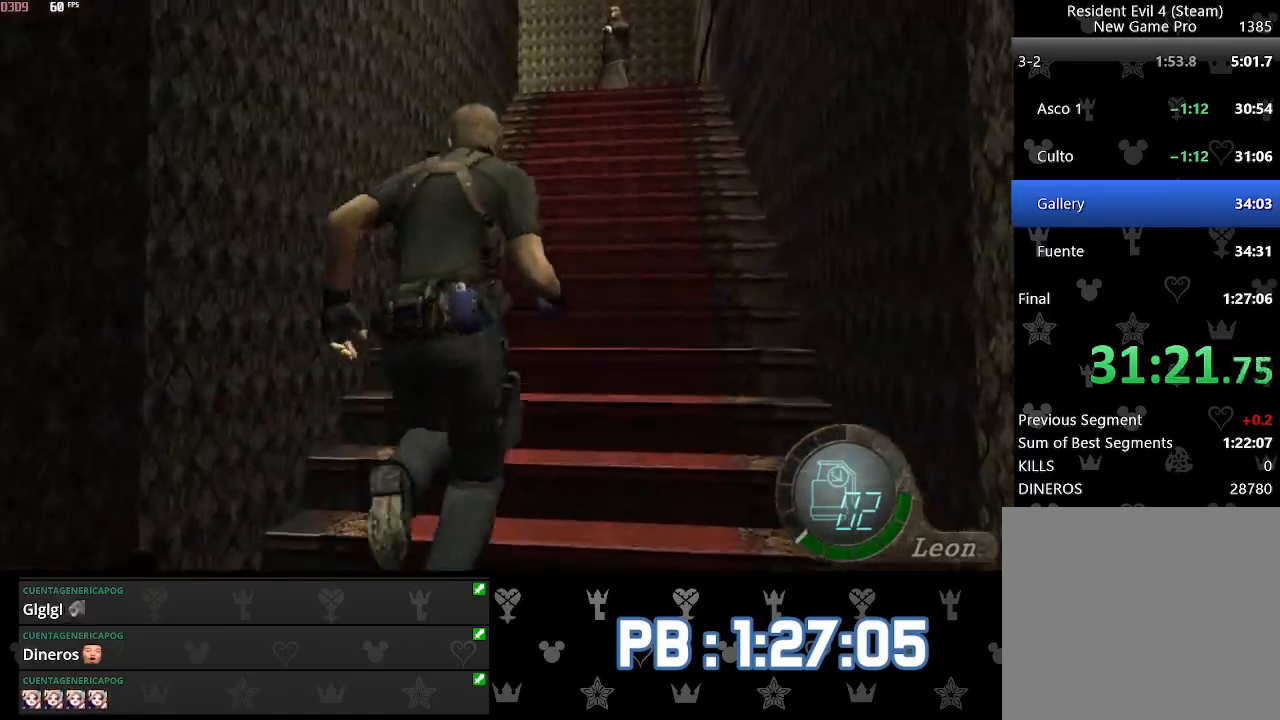
{"buttons": [], "left_stick": "up", "right_stick": "center", "events": [[233, "DPAD_LEFT", "down"], [250, "DPAD_LEFT", "up"], [450, "DPAD_LEFT", "down"], [483, "DPAD_LEFT", "up"]]}
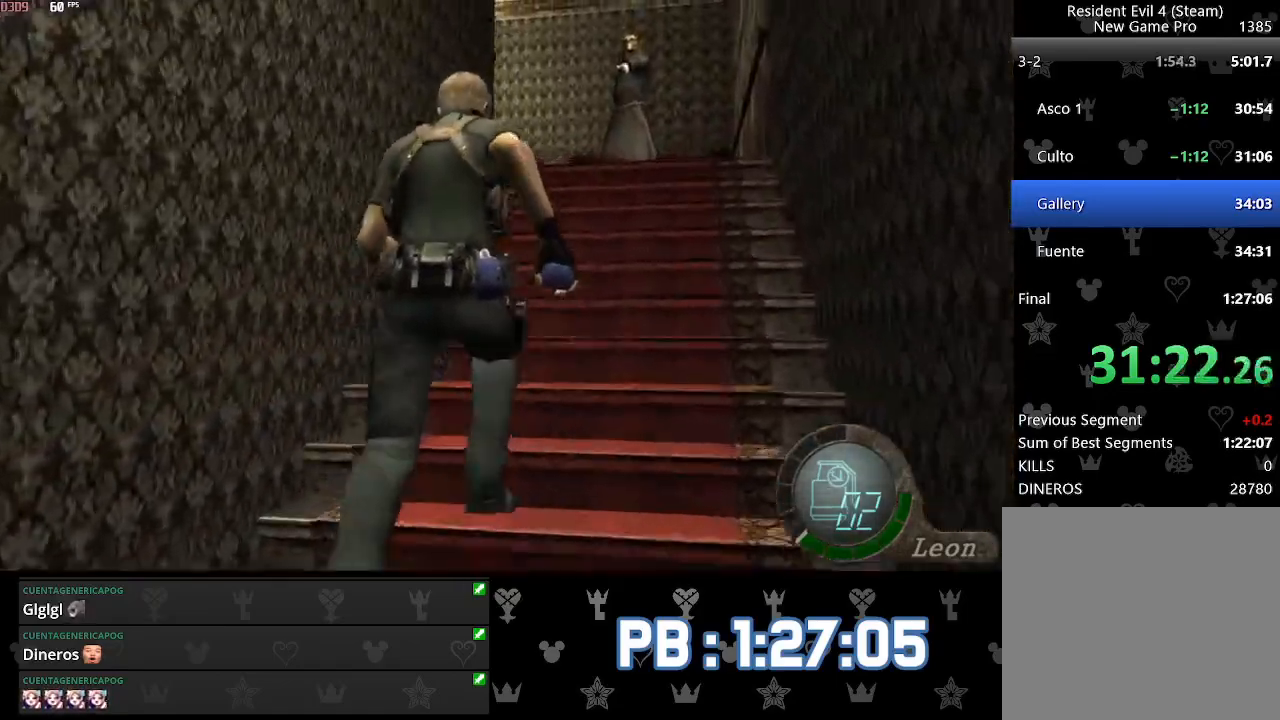
{"buttons": [], "left_stick": "up", "right_stick": "center", "events": []}
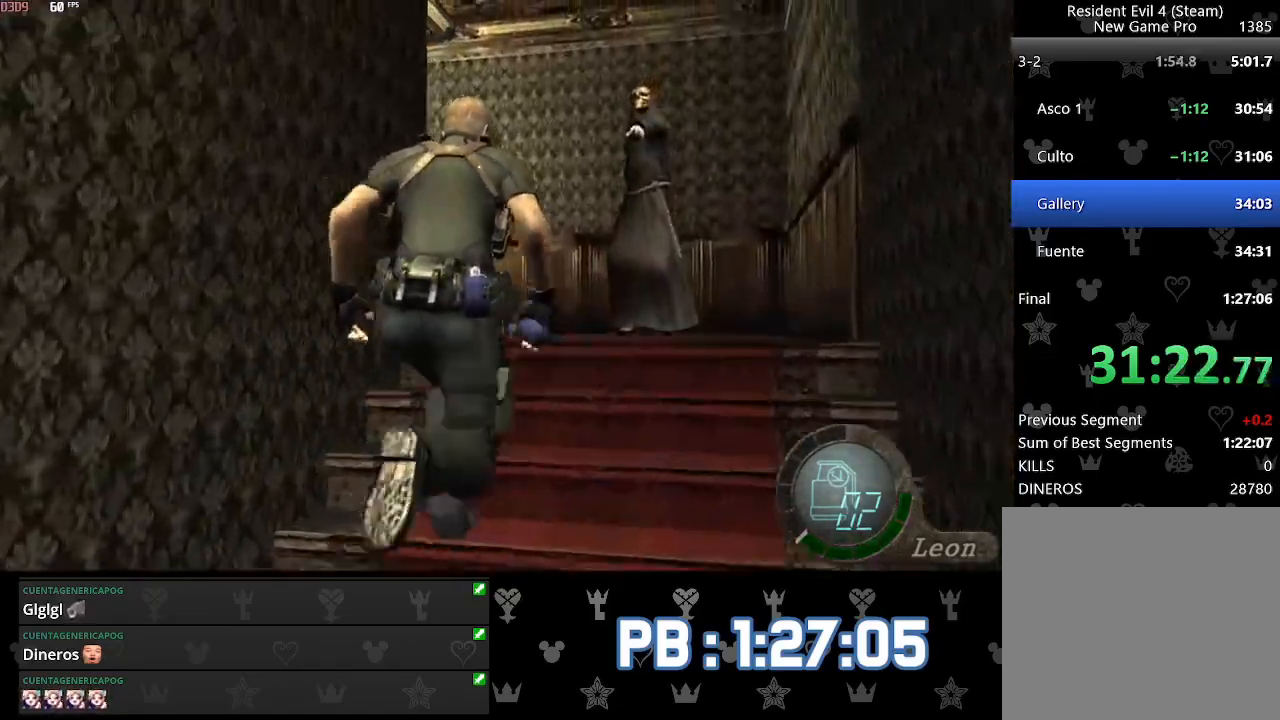
{"buttons": ["DPAD_LEFT"], "left_stick": "up", "right_stick": "center", "events": [[17, "DPAD_LEFT", "down"]]}
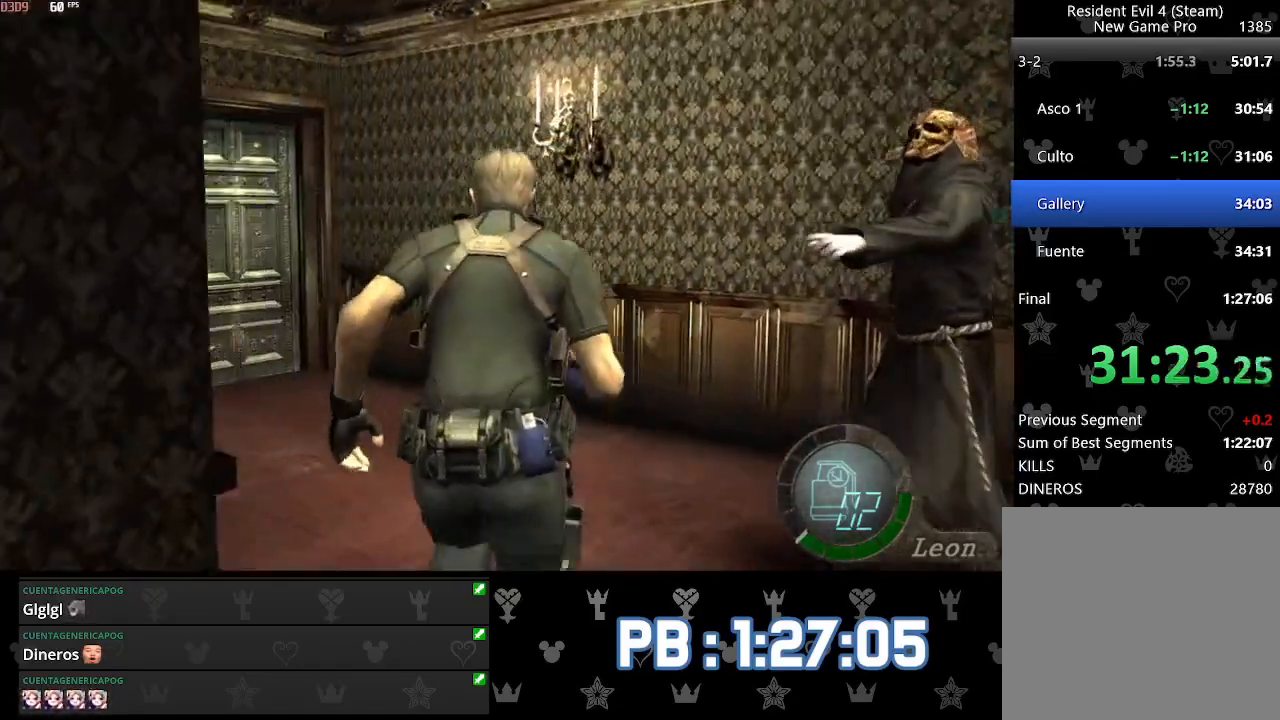
{"buttons": ["SQUARE"], "left_stick": "up", "right_stick": "center"}
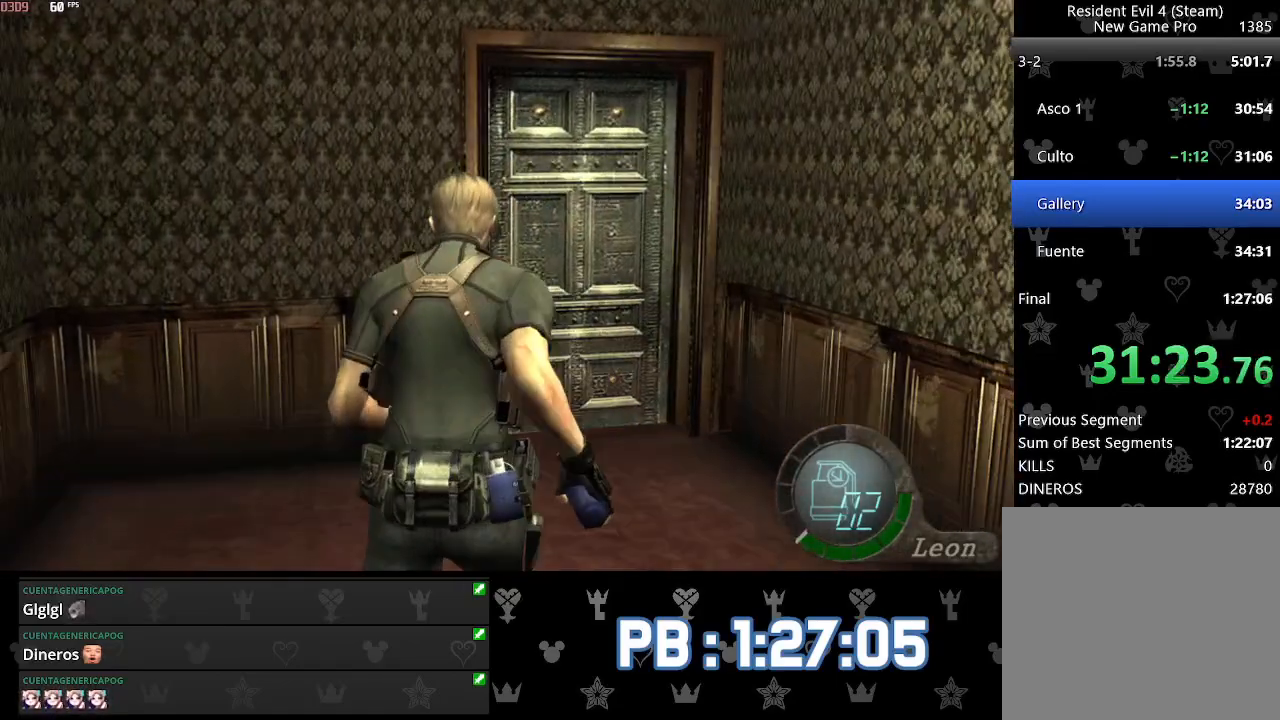
{"buttons": ["SQUARE"], "left_stick": "up", "right_stick": "center", "events": []}
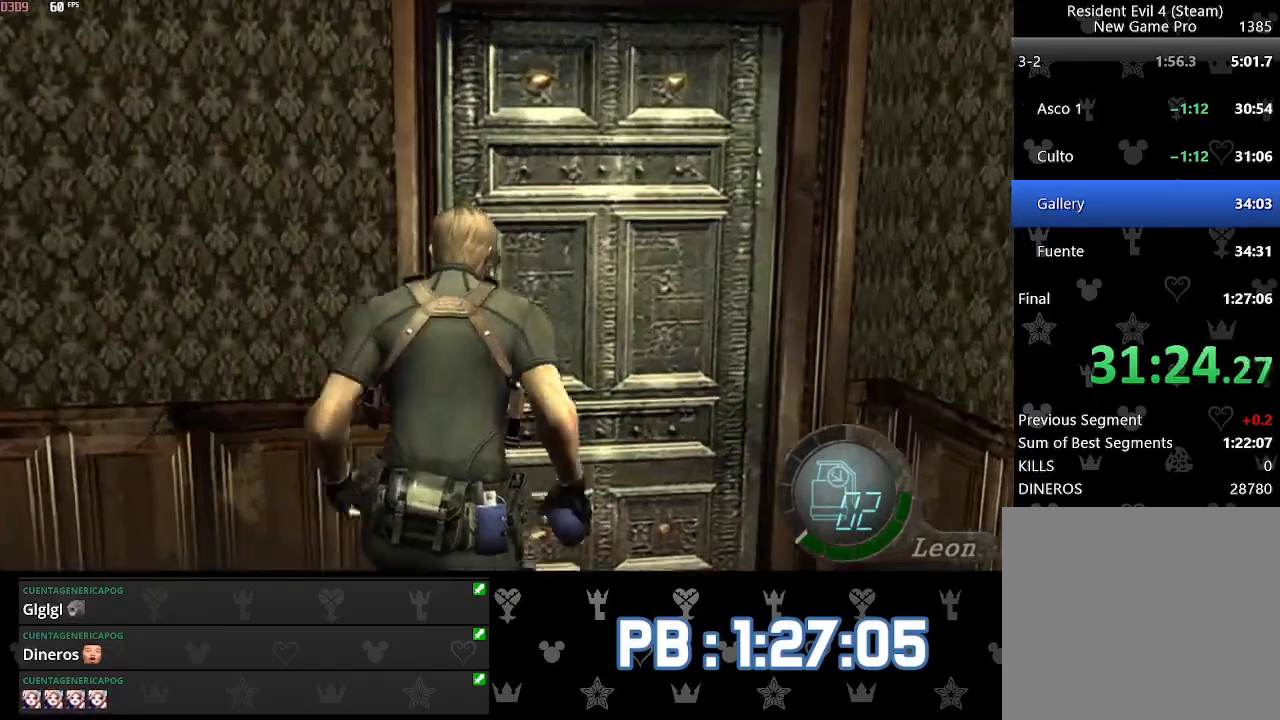
{"buttons": [], "left_stick": "up", "right_stick": "center"}
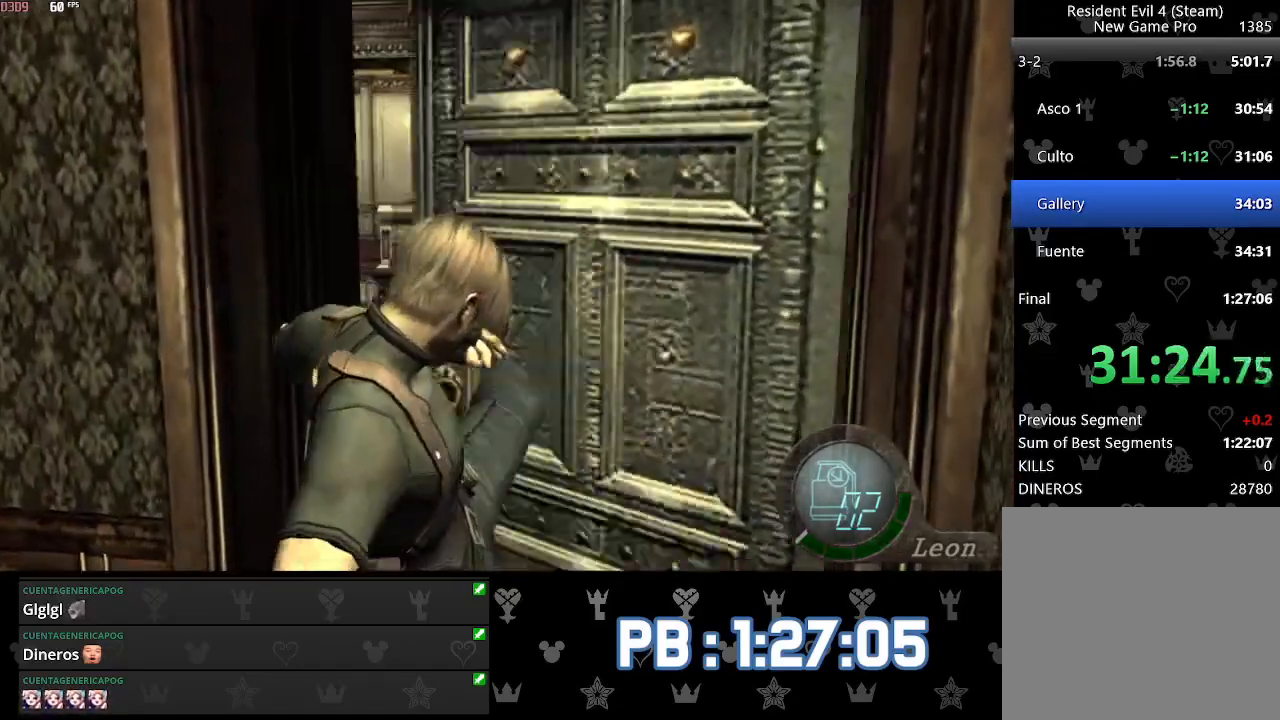
{"buttons": [], "left_stick": "up", "right_stick": "left", "events": [[333, "right_stick", "left"]]}
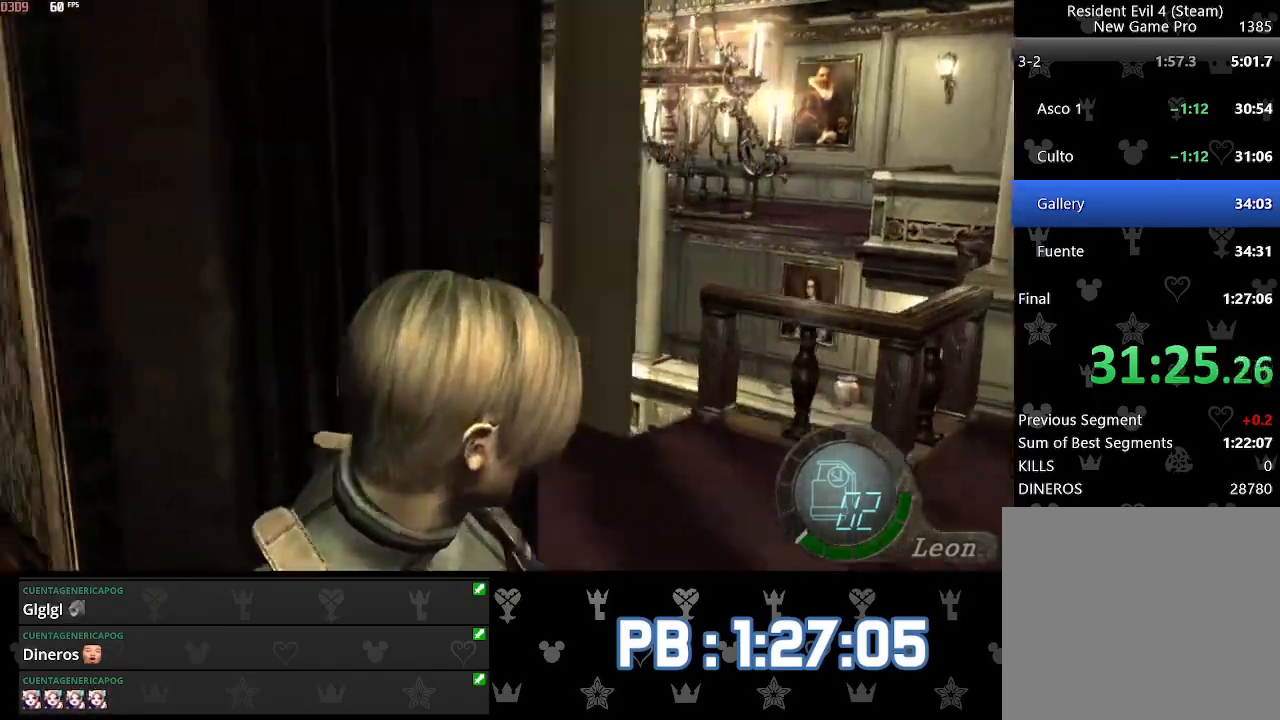
{"buttons": [], "left_stick": "up", "right_stick": "left", "events": []}
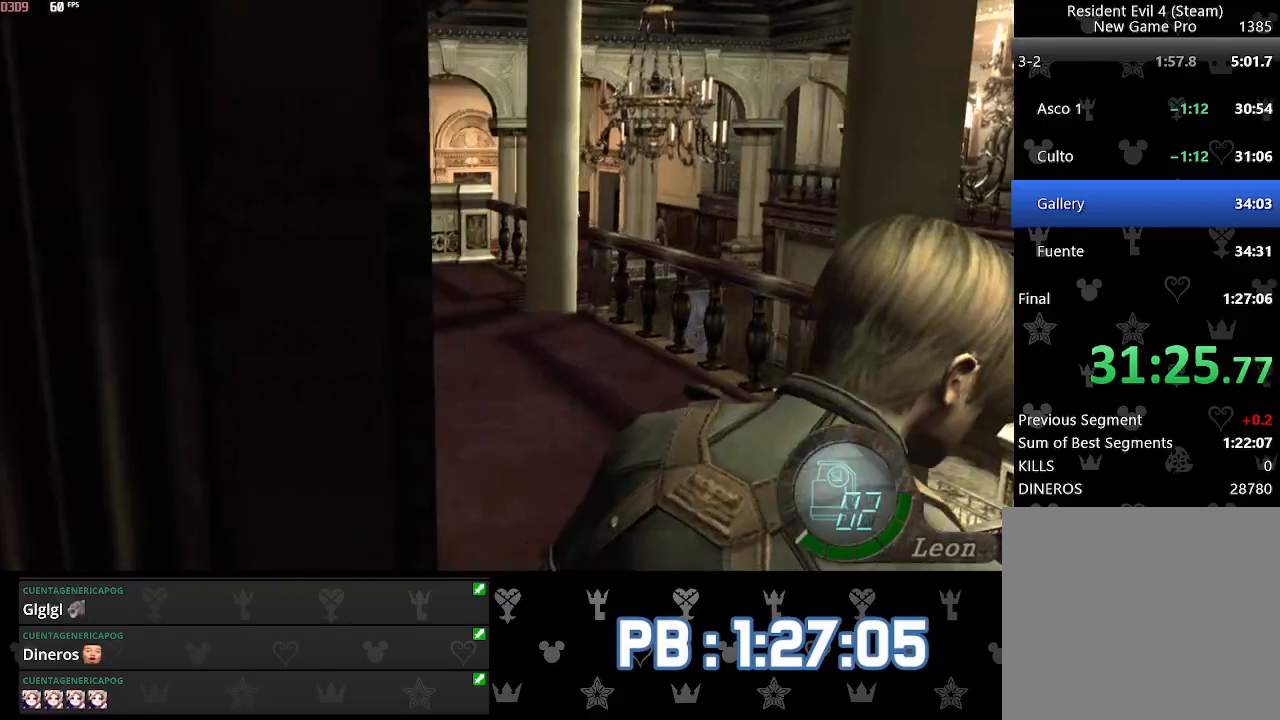
{"buttons": [], "left_stick": "up", "right_stick": "left", "events": []}
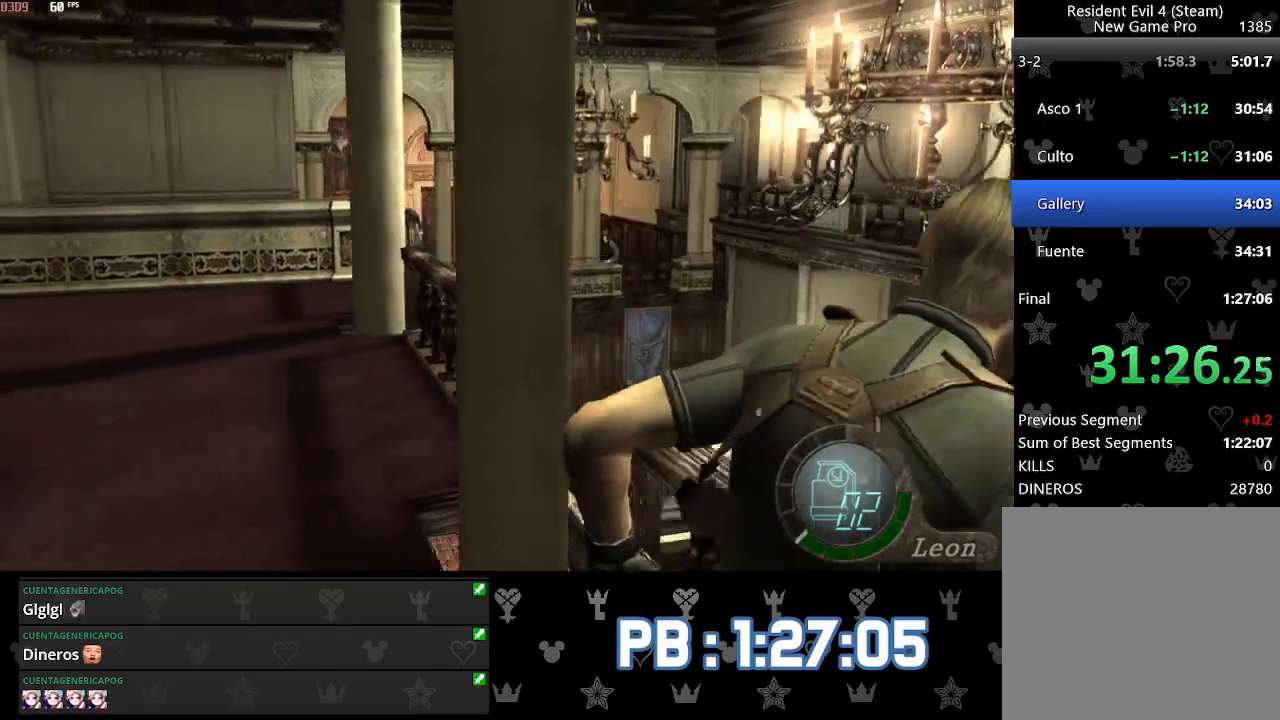
{"buttons": ["CIRCLE"], "left_stick": "up", "right_stick": "center", "events": [[150, "right_stick", "center"], [450, "CIRCLE", "down"]]}
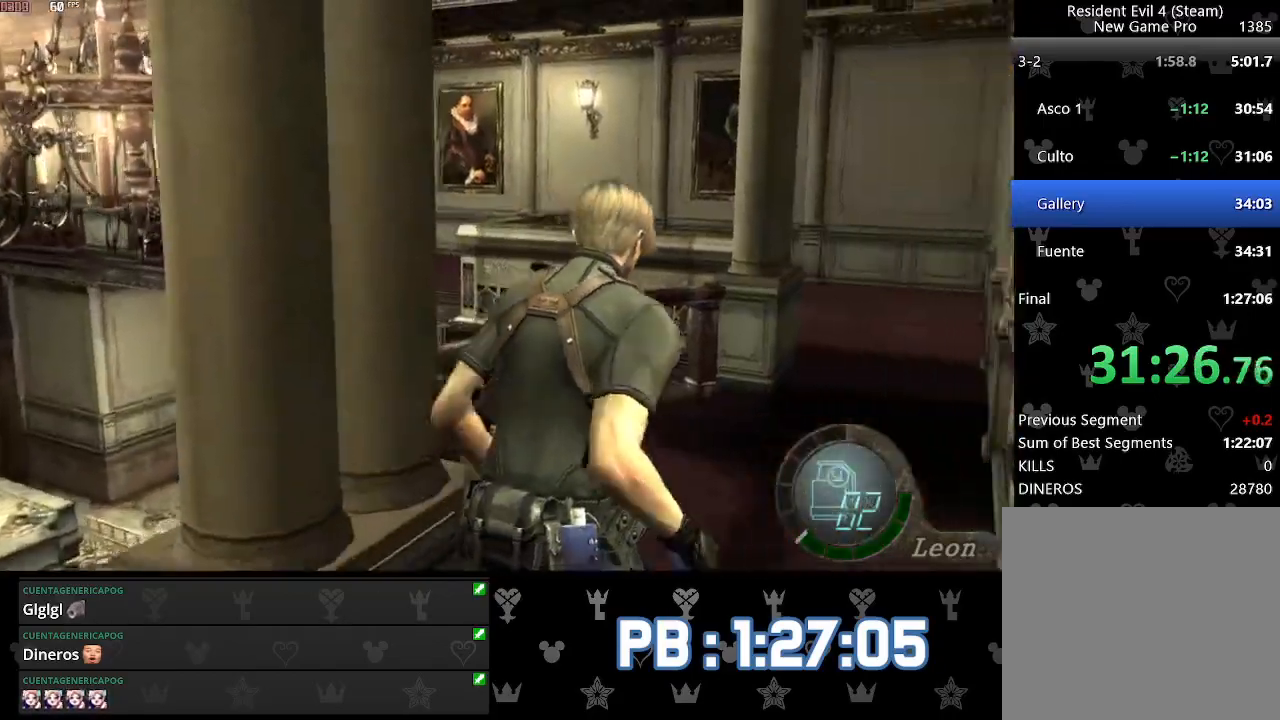
{"buttons": [], "left_stick": "up", "right_stick": "center", "events": [[17, "CIRCLE", "up"], [100, "CIRCLE", "down"], [150, "CIRCLE", "up"], [217, "CIRCLE", "down"], [283, "CIRCLE", "up"], [350, "CIRCLE", "down"], [433, "CIRCLE", "up"]]}
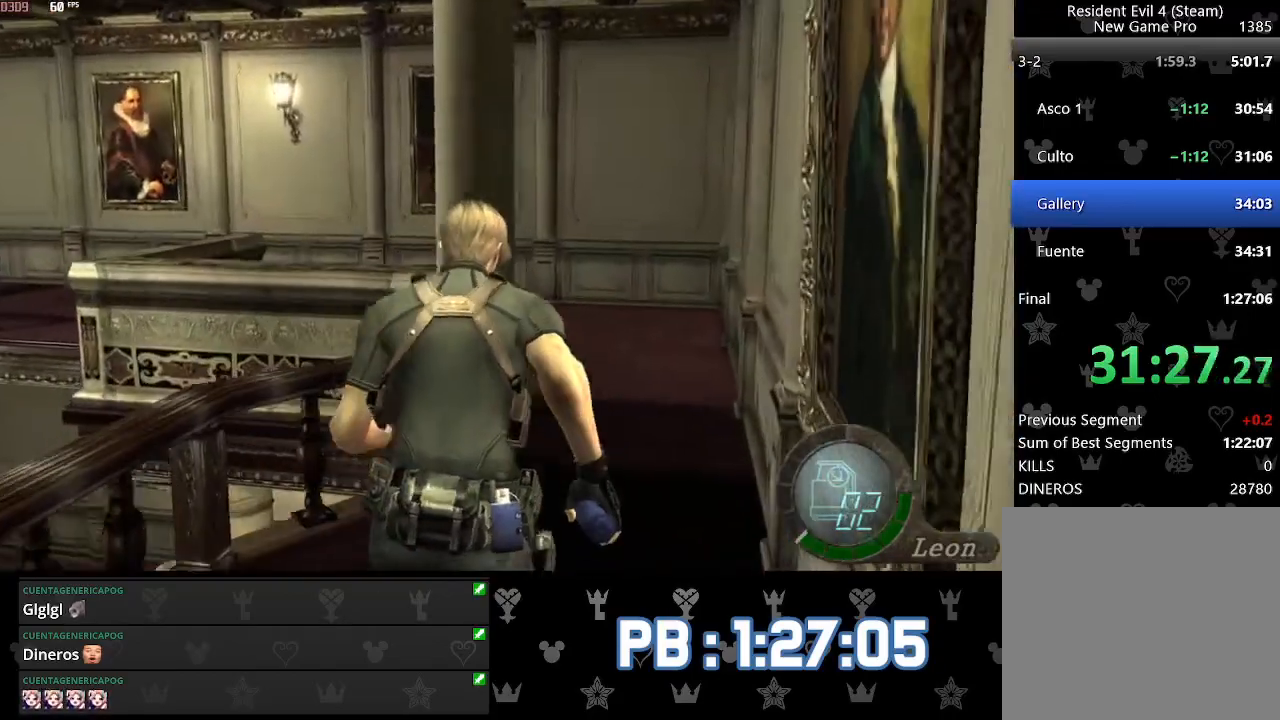
{"buttons": [], "left_stick": "up", "right_stick": "center", "events": []}
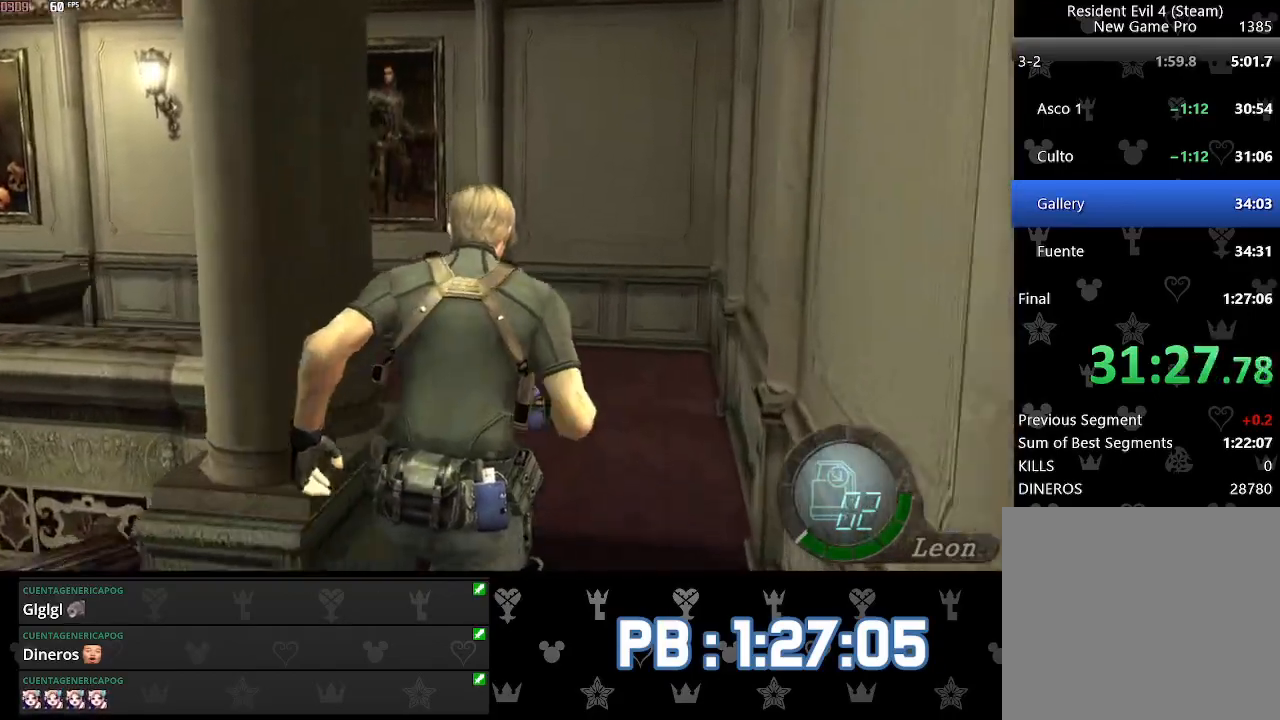
{"buttons": ["DPAD_LEFT"], "left_stick": "up", "right_stick": "center", "events": [[150, "DPAD_LEFT", "down"]]}
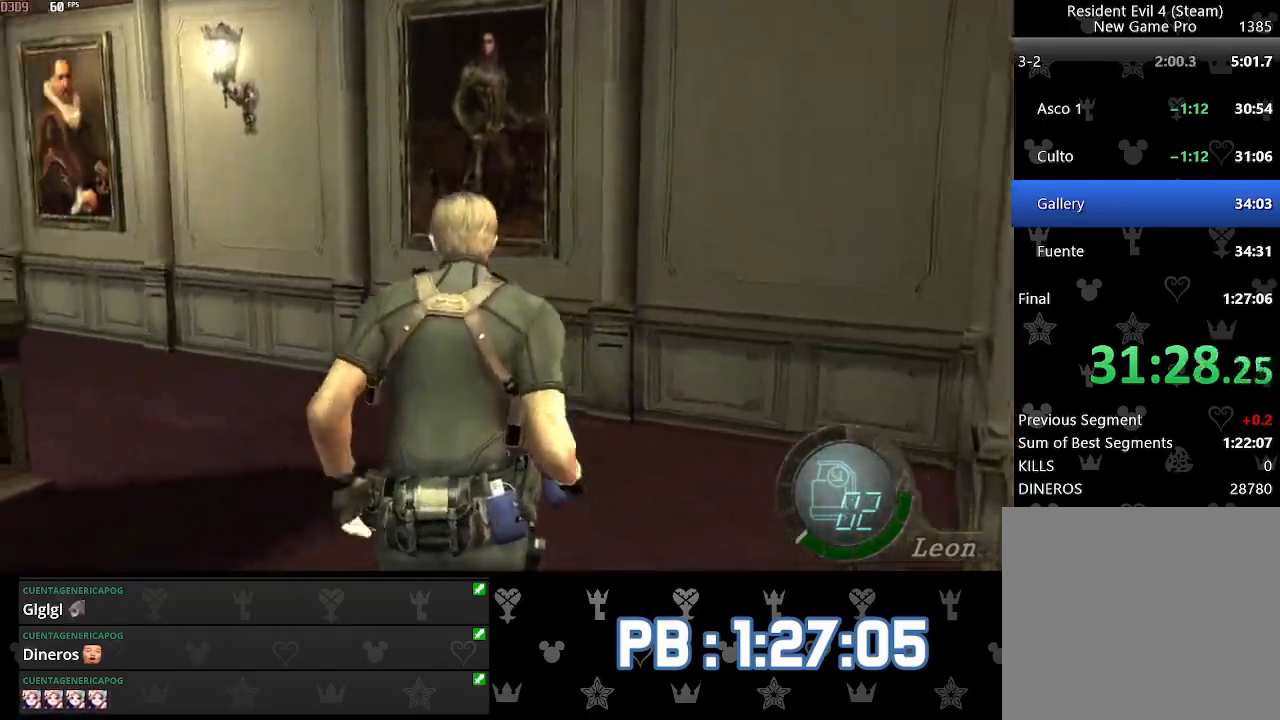
{"buttons": ["DPAD_LEFT"], "left_stick": "up", "right_stick": "center", "events": []}